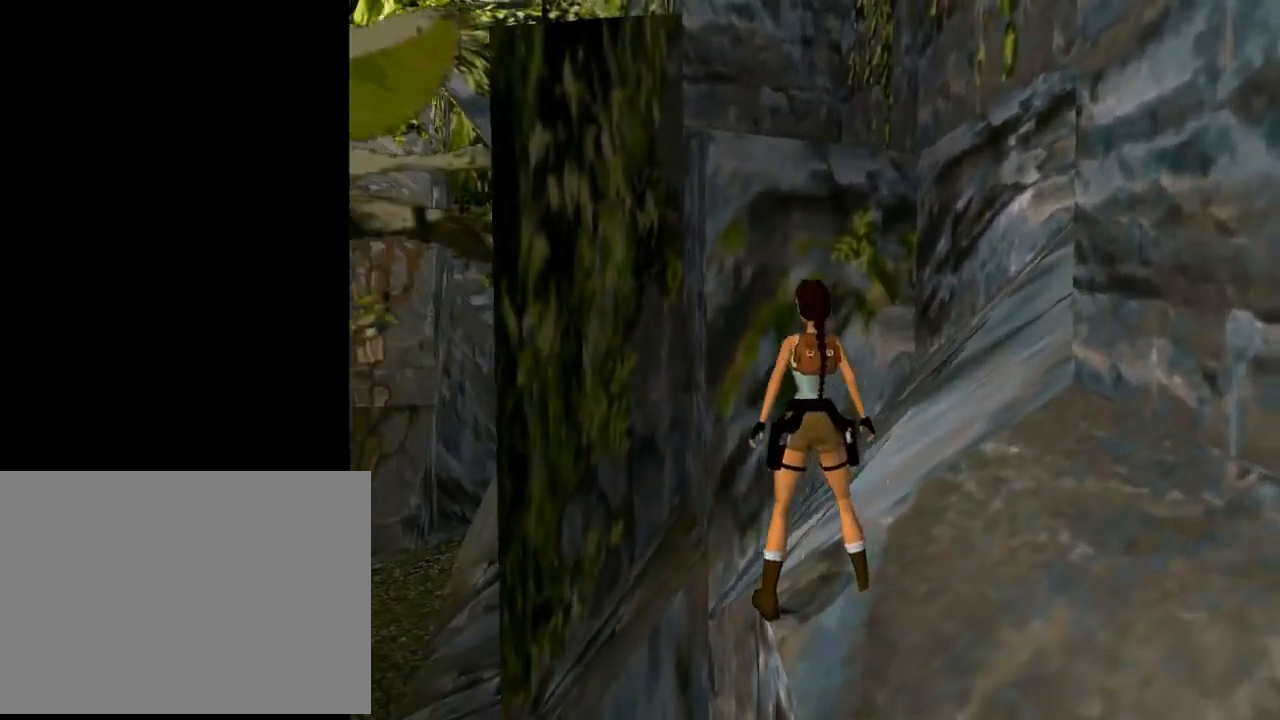
Gameplay with a controller (PlayStation layout); each line is a JSON object with the inputs held at the frame after it. "events" lists button and stick changes between this image and that frame as [ms after this image, input, new state], when the widget could be followed in between. Not read: right_stick.
{"buttons": ["SQUARE", "DPAD_UP"], "left_stick": "center", "events": [[333, "SQUARE", "down"], [433, "DPAD_UP", "down"]]}
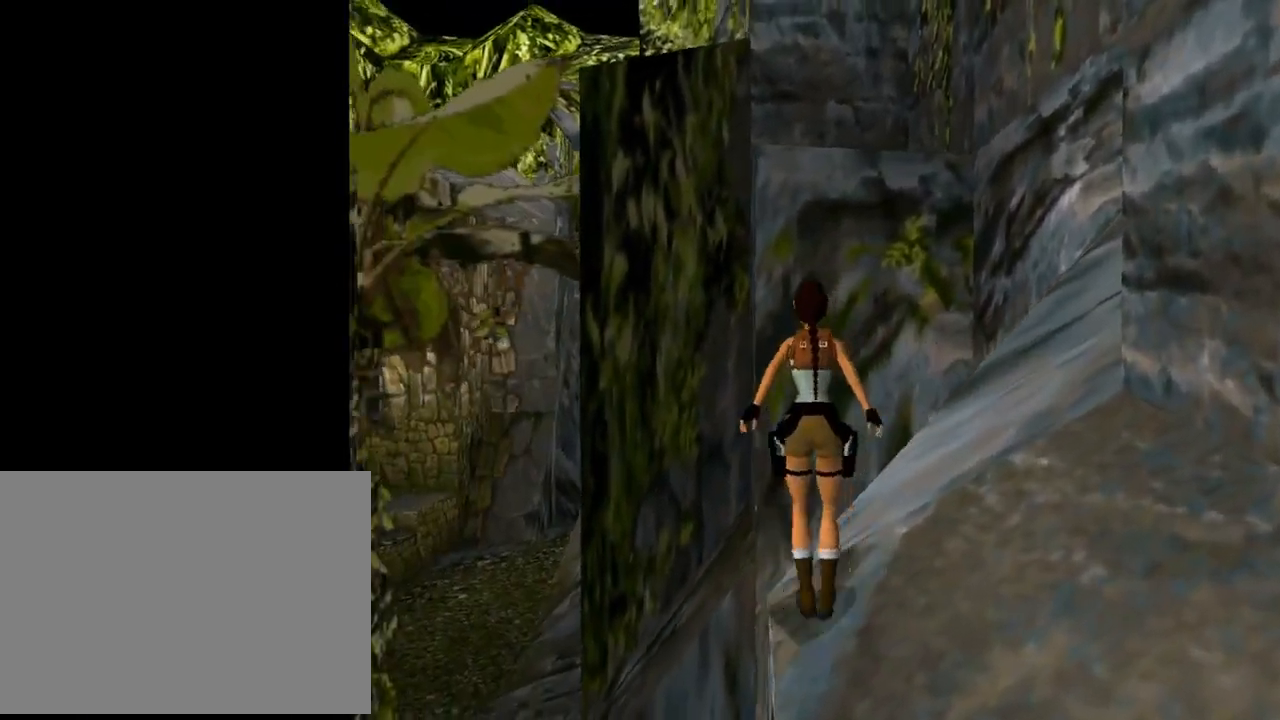
{"buttons": ["CROSS", "DPAD_UP"], "left_stick": "center", "events": [[200, "SQUARE", "up"], [267, "CROSS", "down"]]}
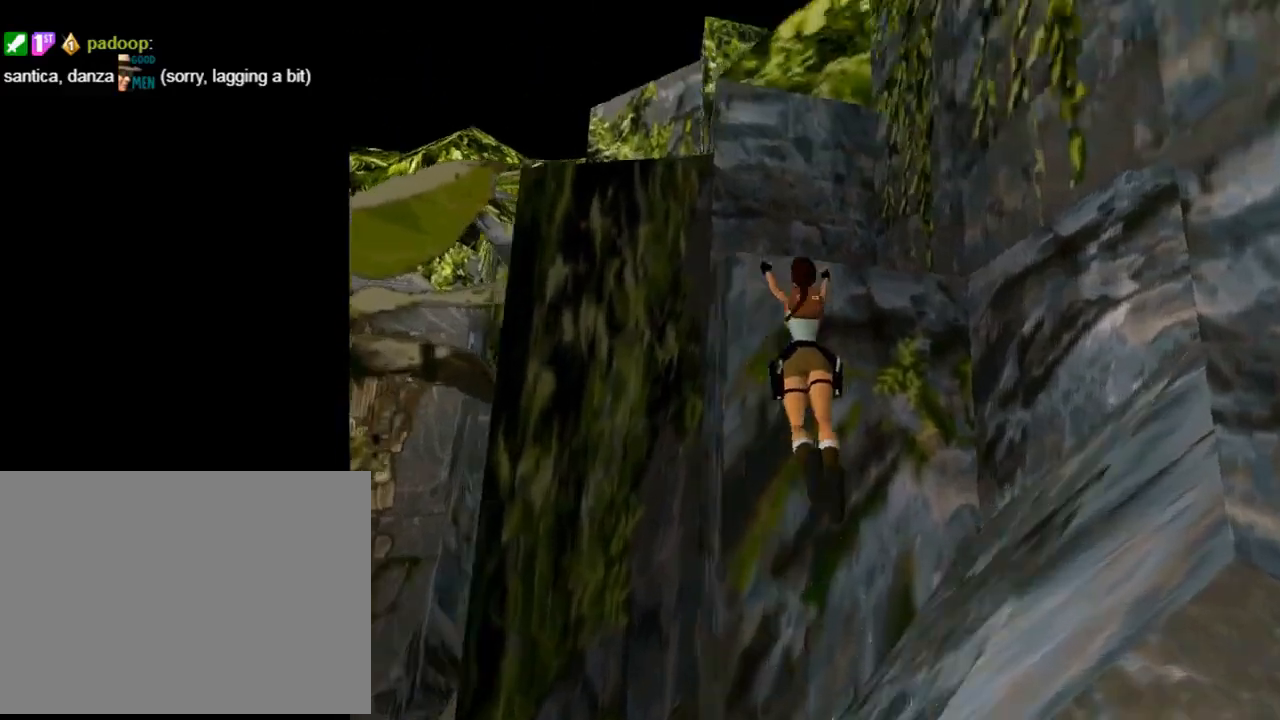
{"buttons": ["CROSS", "DPAD_UP"], "left_stick": "center", "events": []}
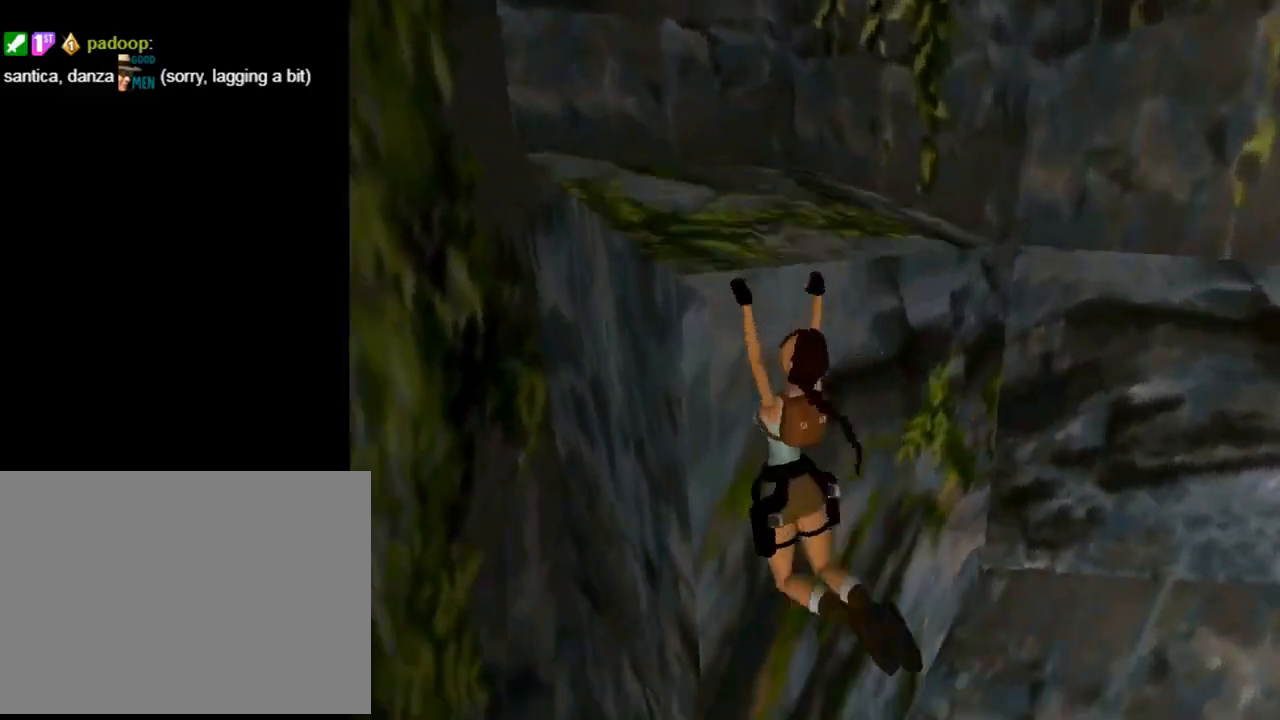
{"buttons": ["CROSS", "DPAD_UP"], "left_stick": "center", "events": [[67, "CROSS", "up"], [333, "CROSS", "down"]]}
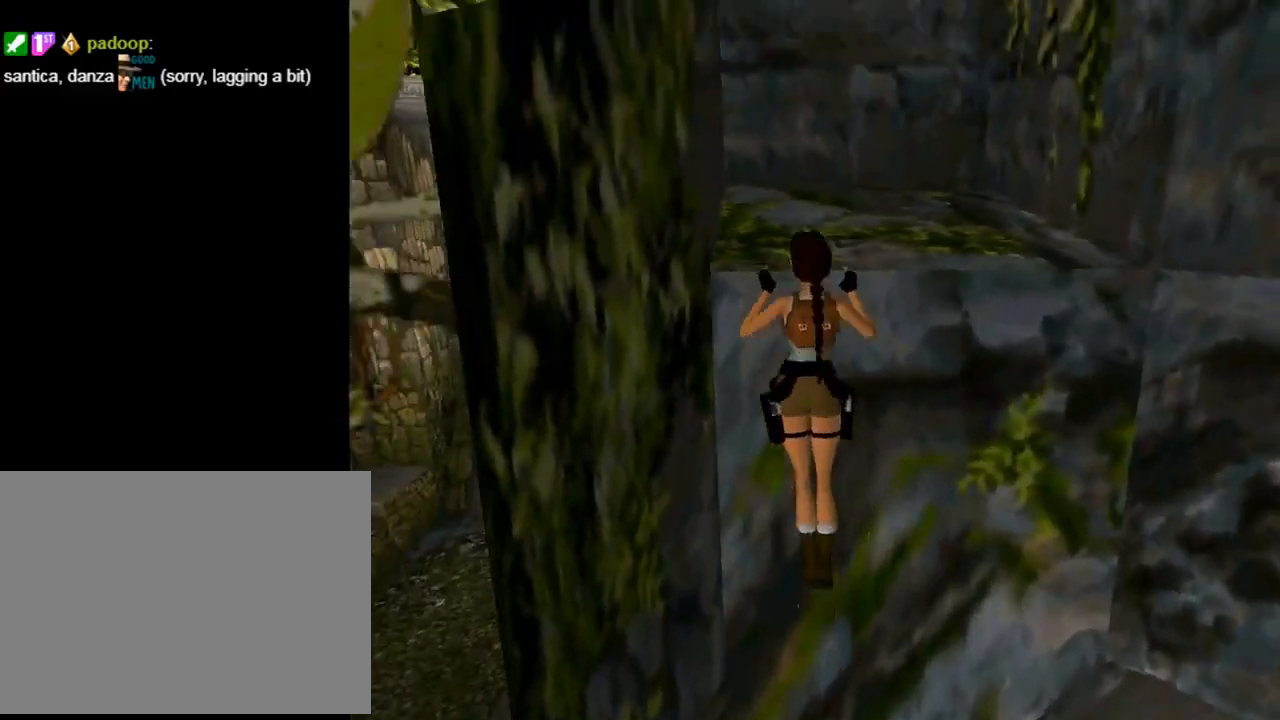
{"buttons": ["CROSS"], "left_stick": "center", "events": [[300, "DPAD_UP", "up"]]}
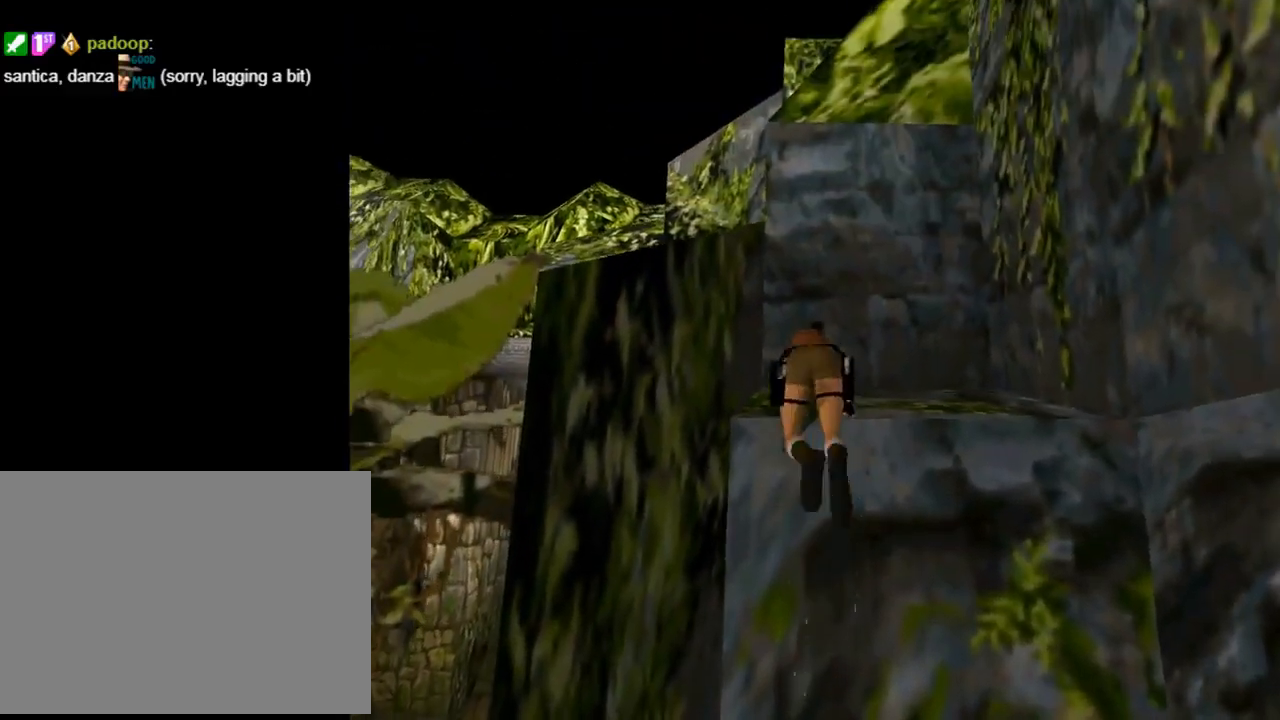
{"buttons": ["DPAD_LEFT"], "left_stick": "center", "events": [[33, "CROSS", "up"], [100, "DPAD_LEFT", "down"]]}
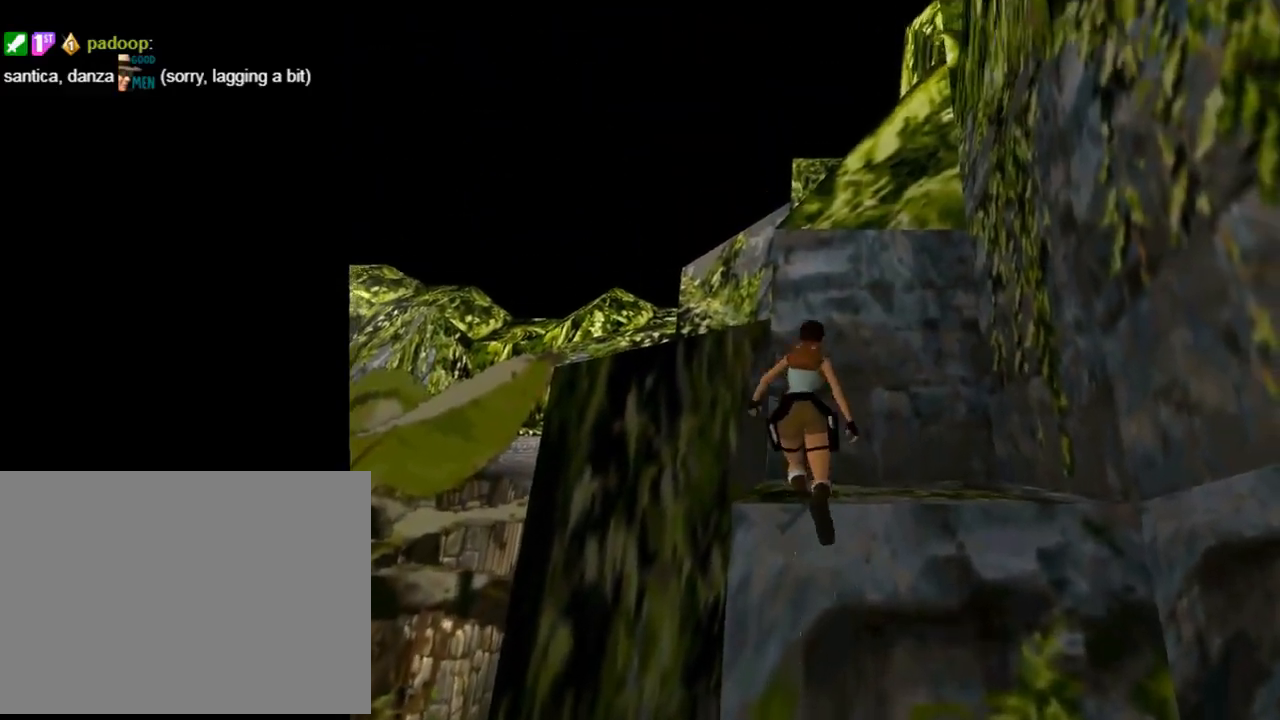
{"buttons": ["DPAD_LEFT"], "left_stick": "center", "events": []}
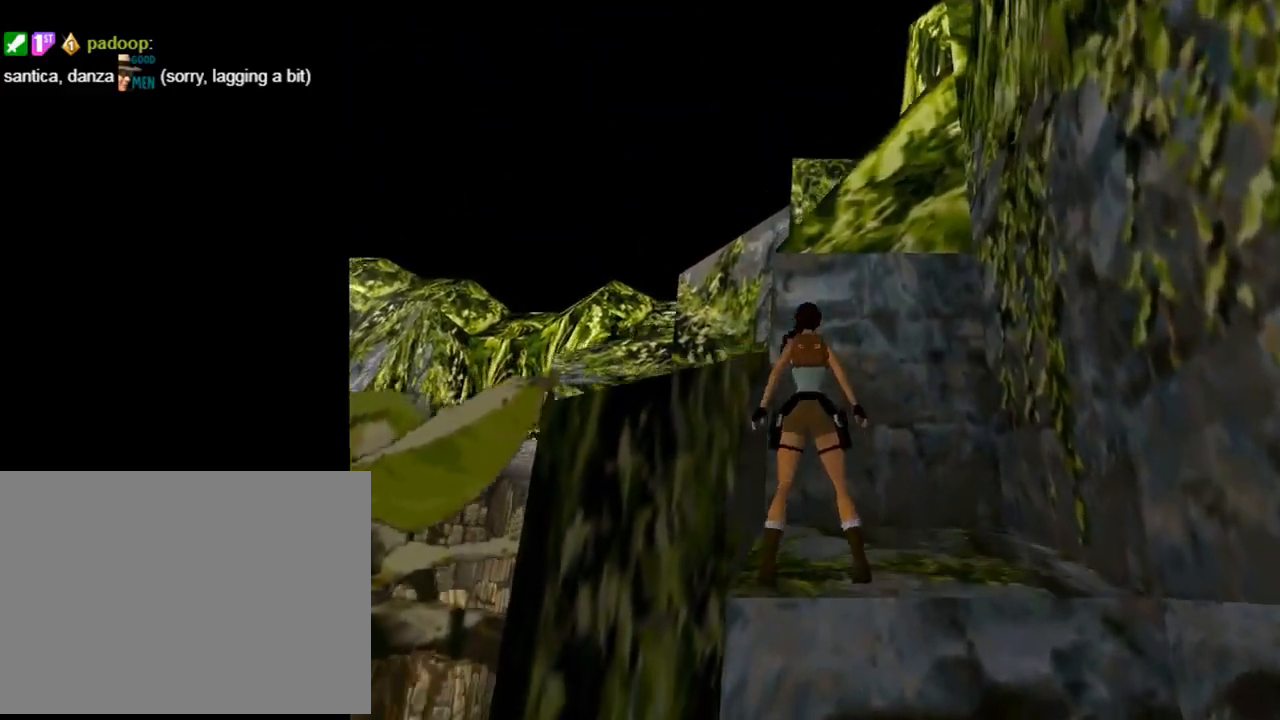
{"buttons": ["SQUARE", "DPAD_UP"], "left_stick": "center", "events": [[333, "DPAD_LEFT", "up"], [333, "SQUARE", "down"], [433, "DPAD_UP", "down"]]}
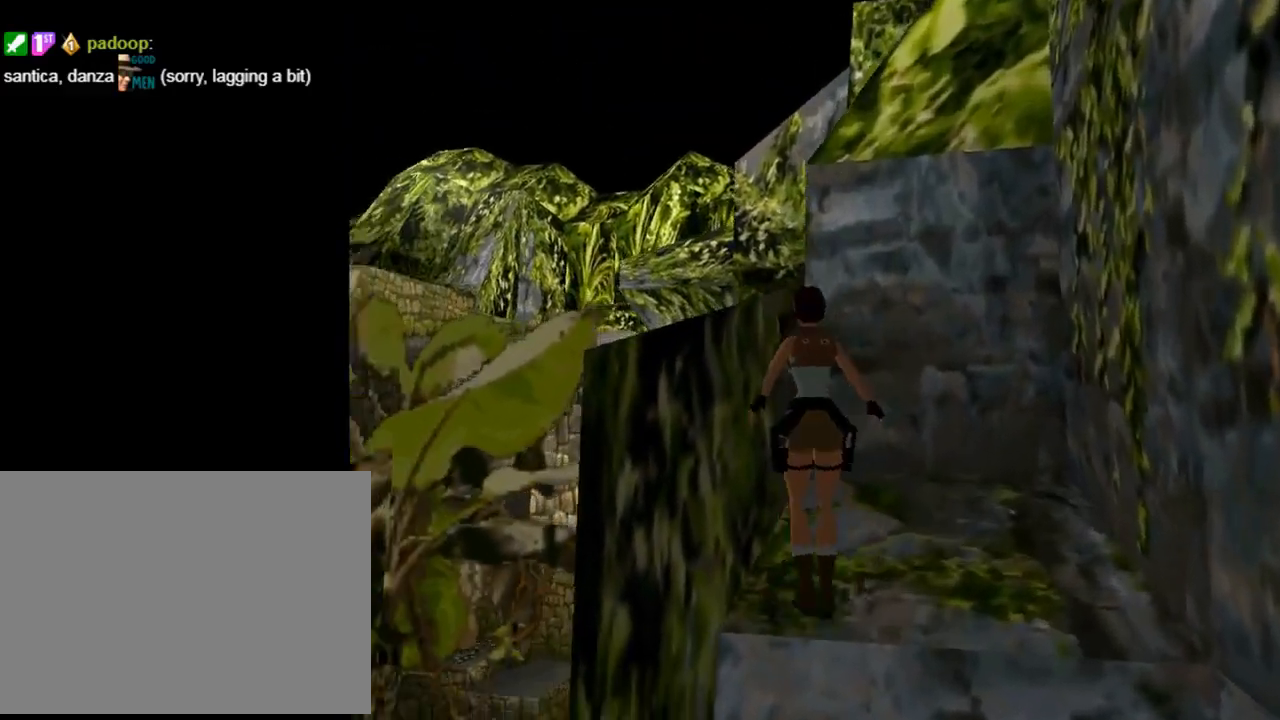
{"buttons": ["SQUARE", "DPAD_UP", "DPAD_LEFT"], "left_stick": "center", "events": [[200, "DPAD_LEFT", "down"]]}
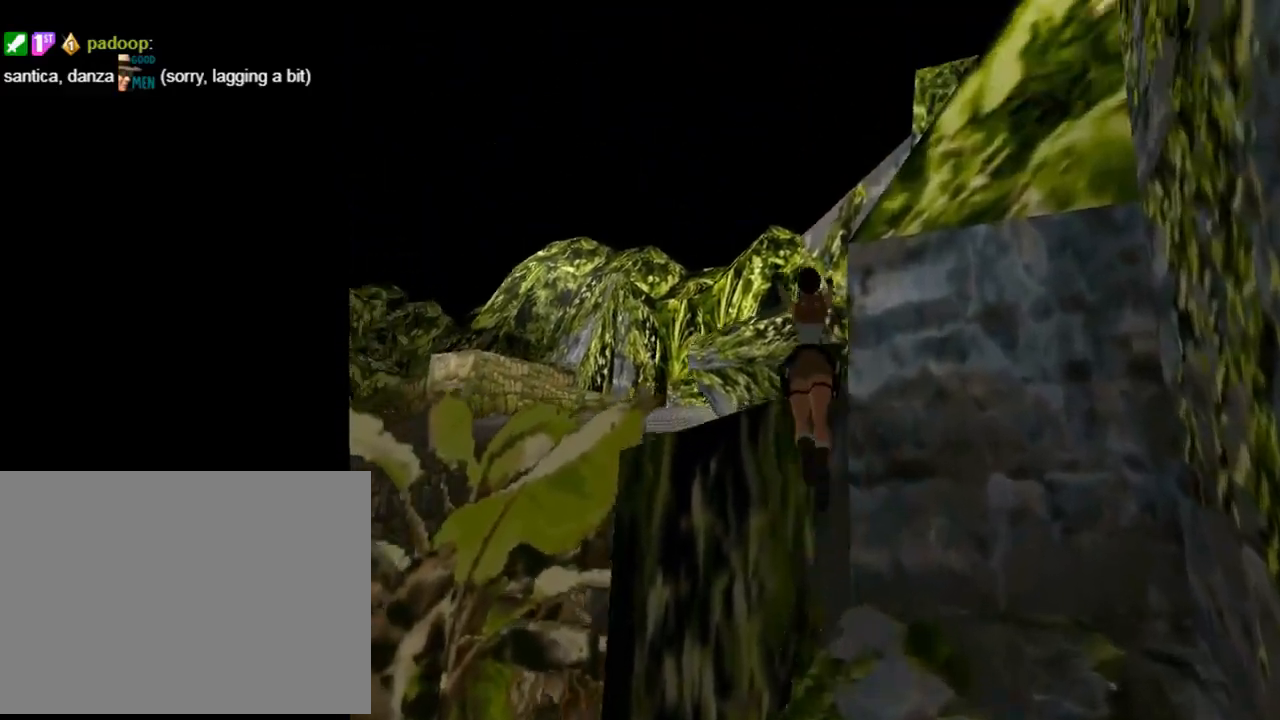
{"buttons": ["SQUARE", "DPAD_UP"], "left_stick": "center", "events": [[33, "DPAD_LEFT", "up"], [33, "SQUARE", "up"], [267, "DPAD_LEFT", "down"], [300, "SQUARE", "down"], [400, "DPAD_LEFT", "up"], [467, "DPAD_RIGHT", "down"], [500, "DPAD_RIGHT", "up"]]}
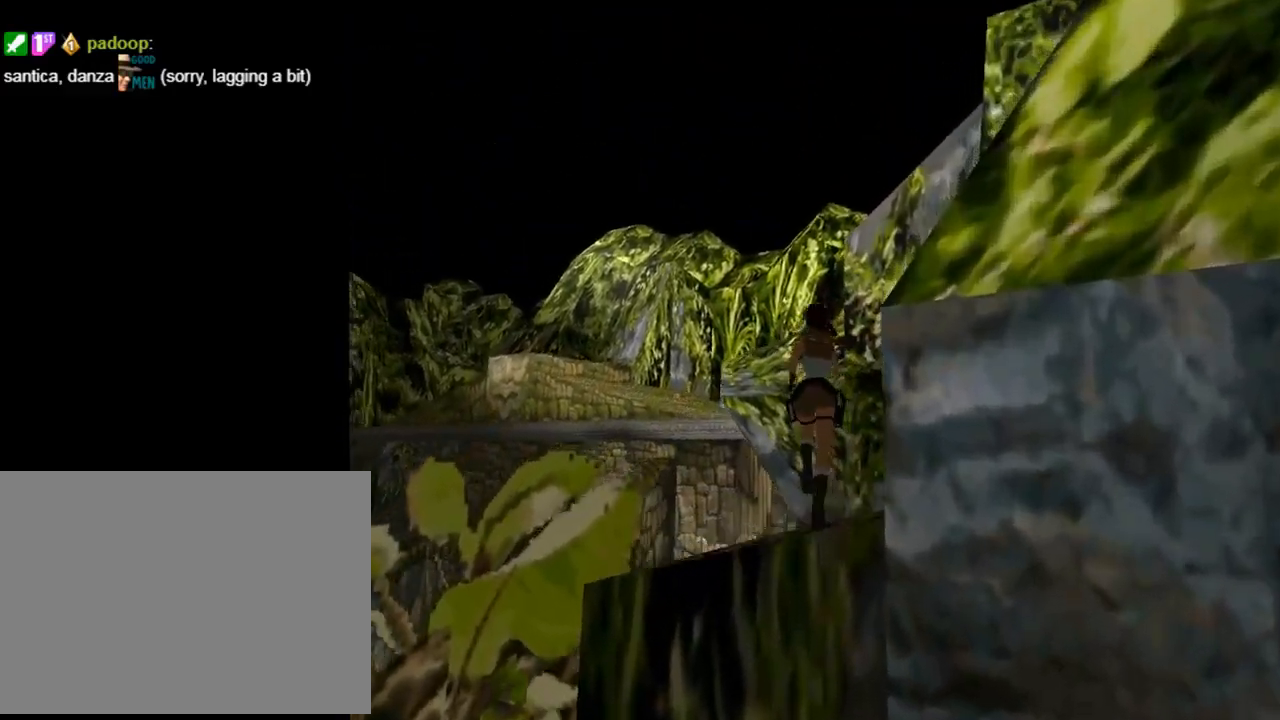
{"buttons": ["SQUARE", "DPAD_UP"], "left_stick": "center", "events": [[200, "DPAD_RIGHT", "down"], [333, "DPAD_RIGHT", "up"]]}
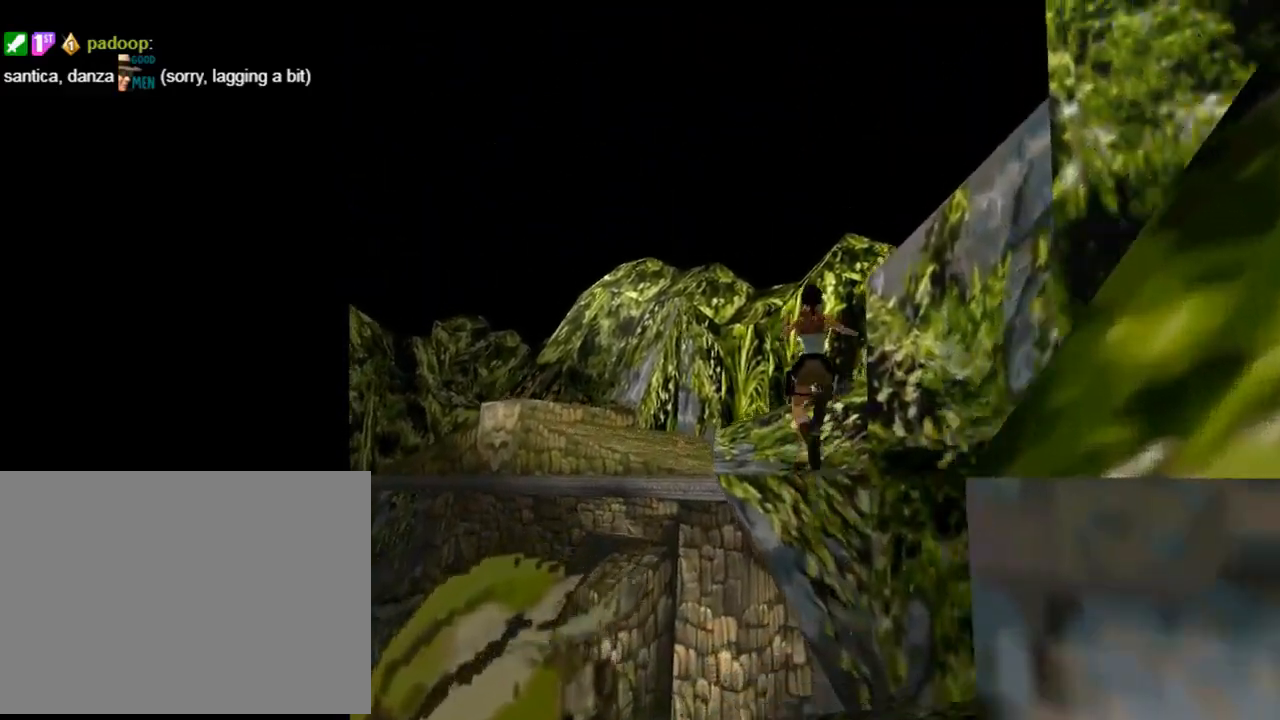
{"buttons": ["SQUARE", "DPAD_UP"], "left_stick": "center", "events": []}
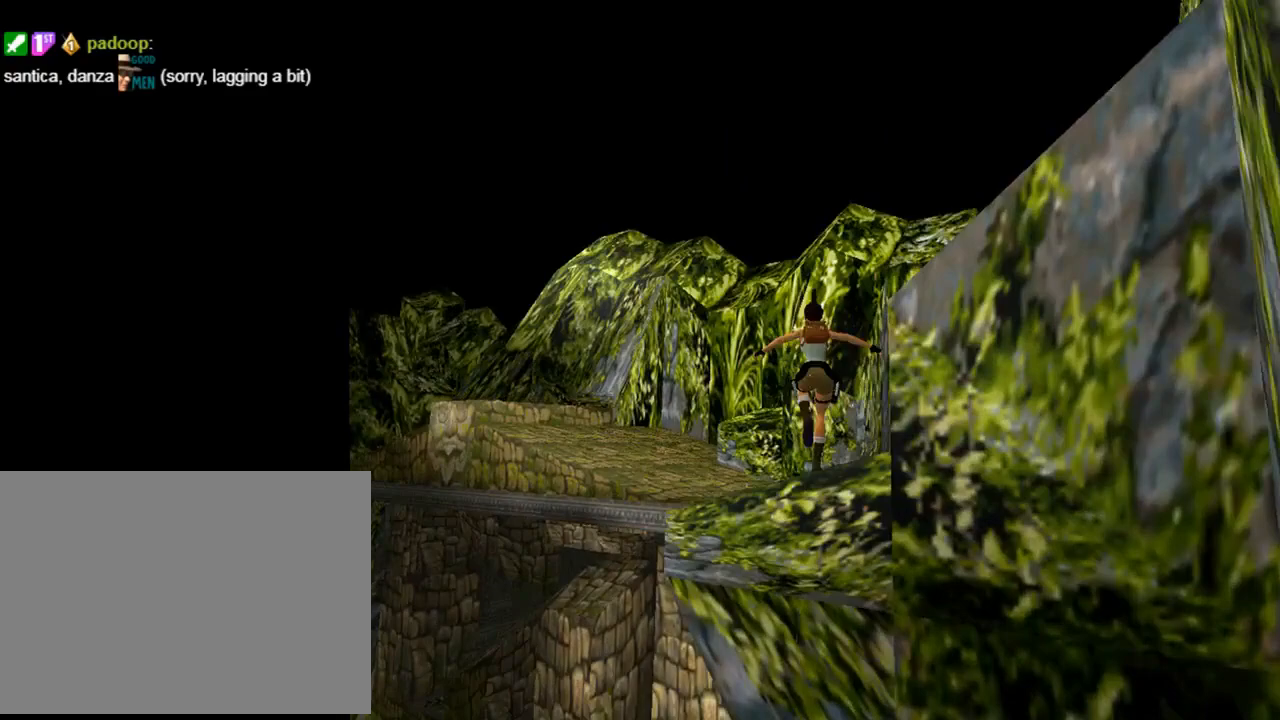
{"buttons": ["SQUARE", "DPAD_UP"], "left_stick": "center", "events": [[167, "DPAD_LEFT", "down"], [167, "SQUARE", "up"], [267, "SQUARE", "down"], [400, "DPAD_LEFT", "up"]]}
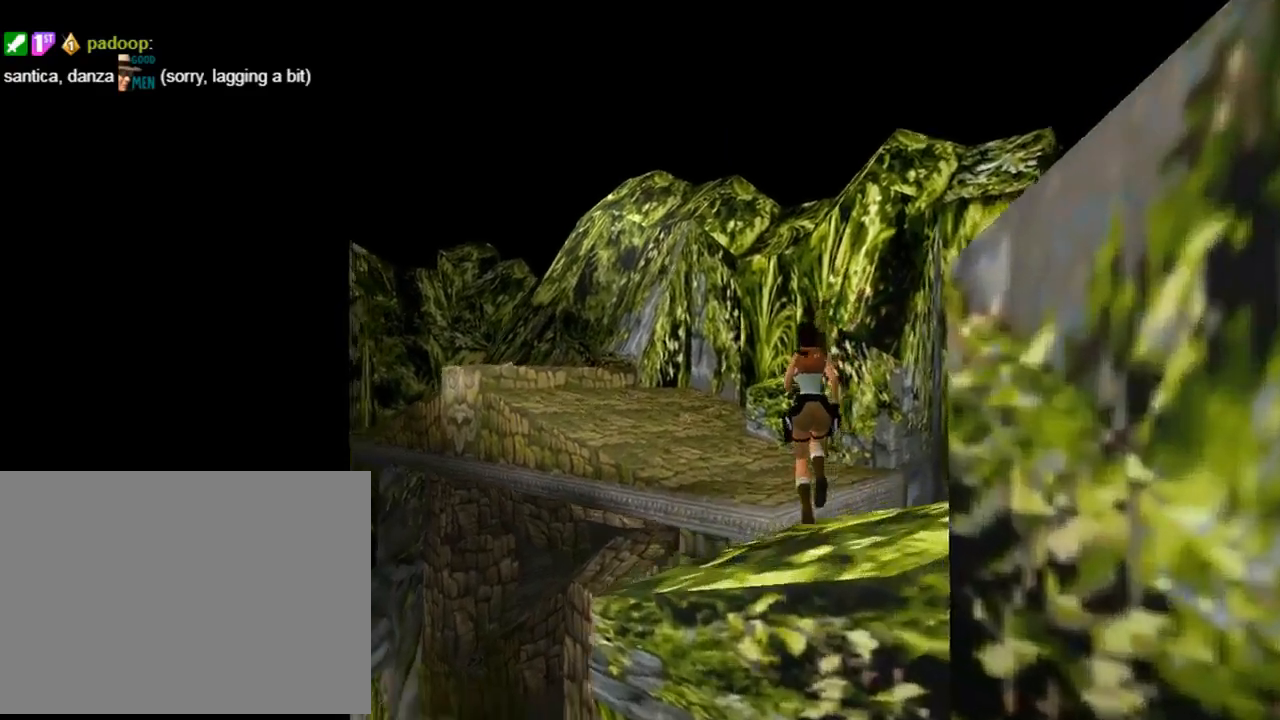
{"buttons": ["DPAD_UP"], "left_stick": "center", "events": [[333, "DPAD_LEFT", "down"], [367, "DPAD_LEFT", "up"], [433, "SQUARE", "up"]]}
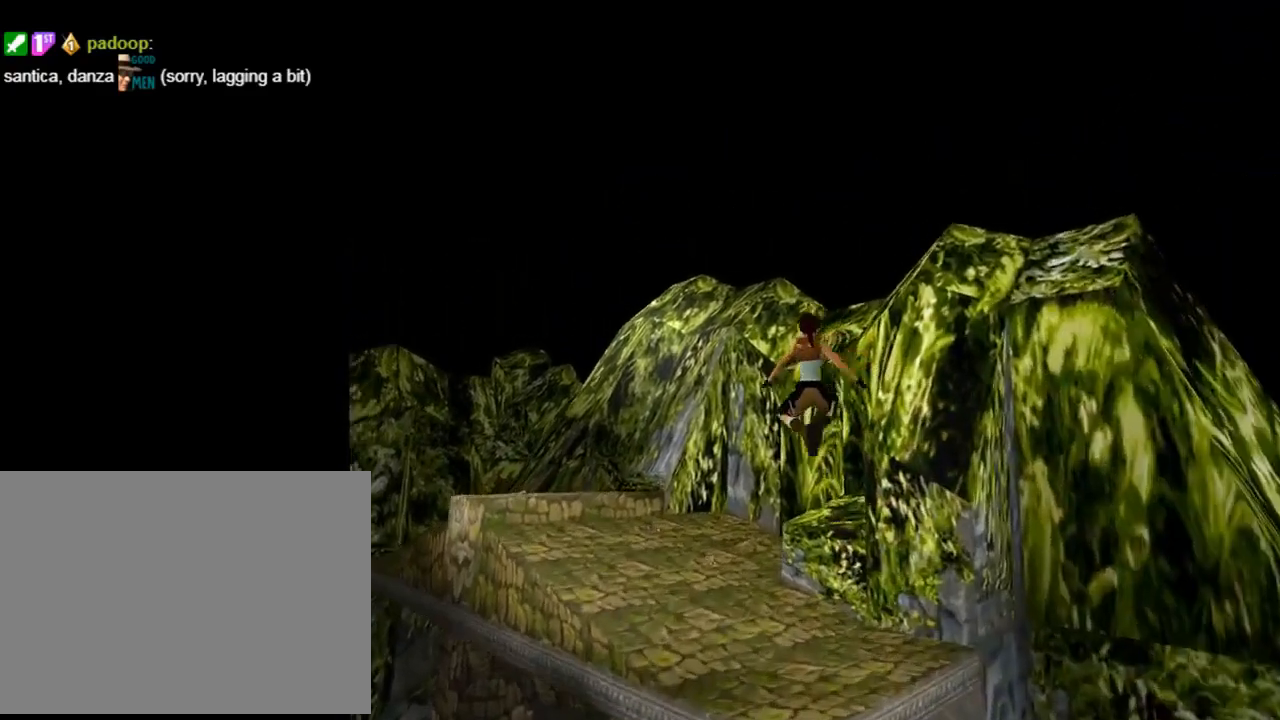
{"buttons": ["DPAD_UP", "DPAD_LEFT"], "left_stick": "center", "events": [[300, "DPAD_LEFT", "down"]]}
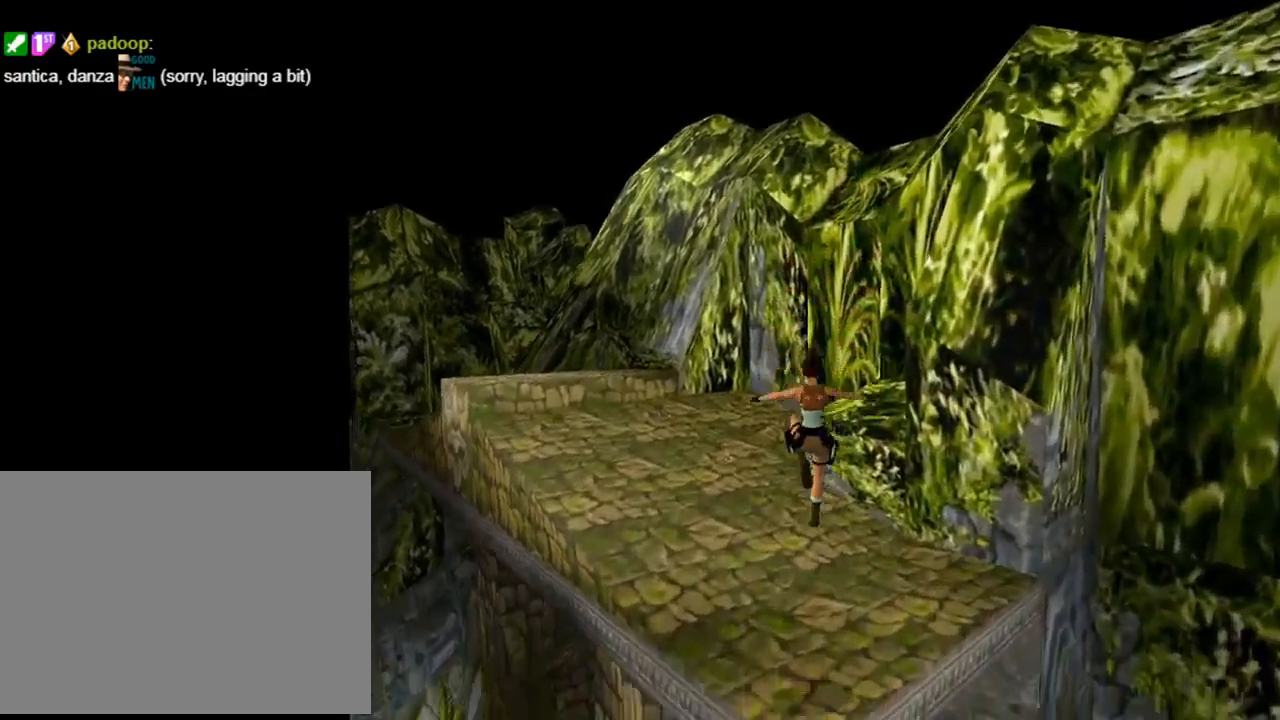
{"buttons": ["DPAD_UP"], "left_stick": "center", "events": [[367, "DPAD_LEFT", "up"]]}
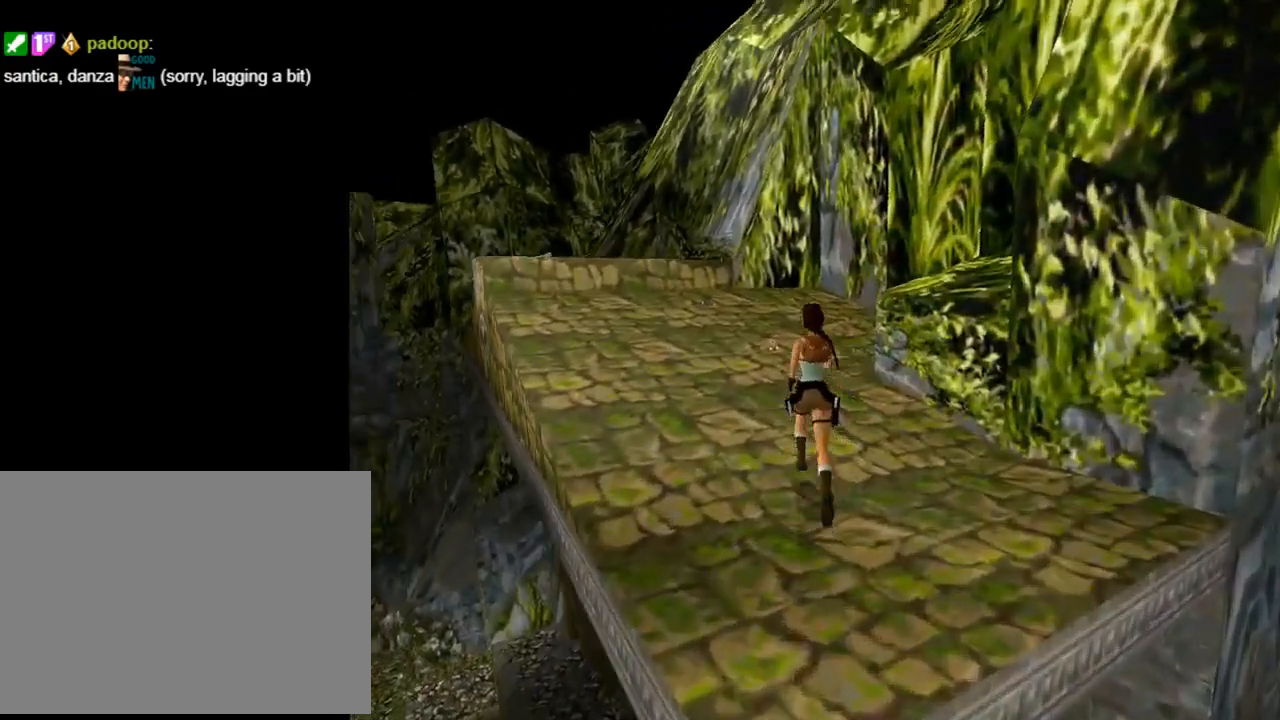
{"buttons": ["DPAD_UP"], "left_stick": "center", "events": []}
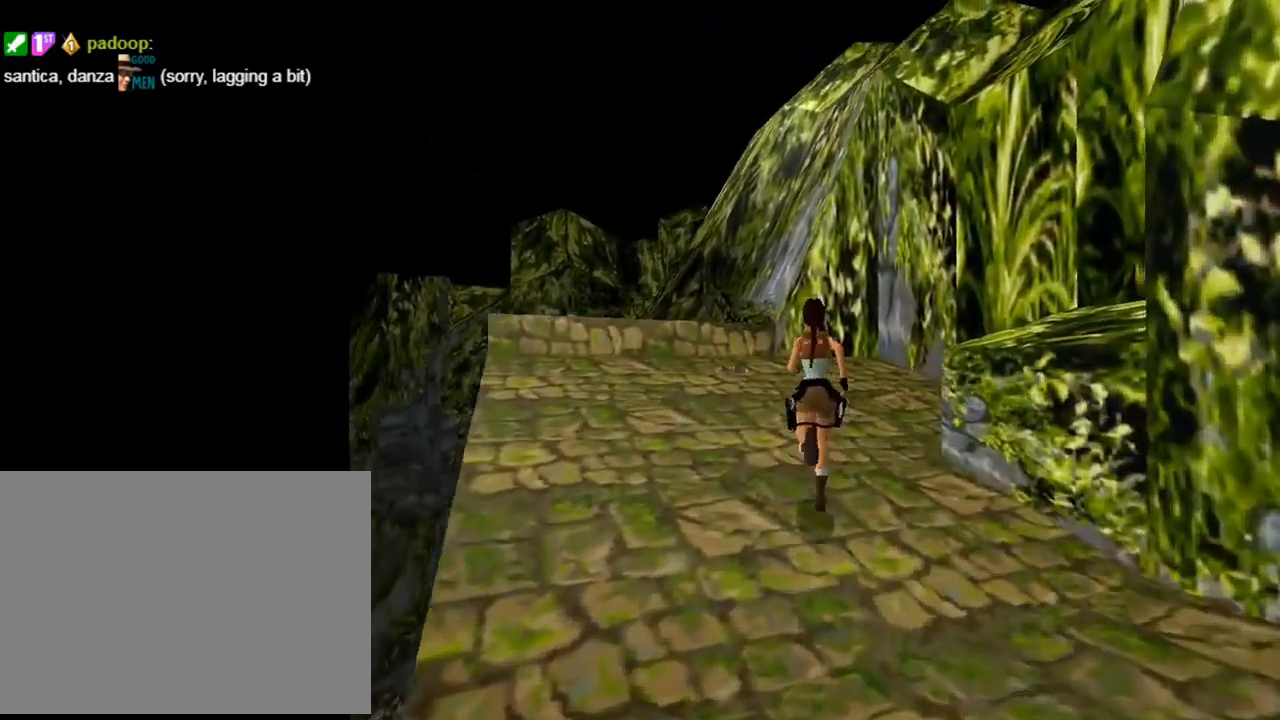
{"buttons": ["DPAD_UP", "DPAD_LEFT"], "left_stick": "center", "events": [[33, "DPAD_RIGHT", "down"], [233, "DPAD_RIGHT", "up"], [367, "DPAD_LEFT", "down"]]}
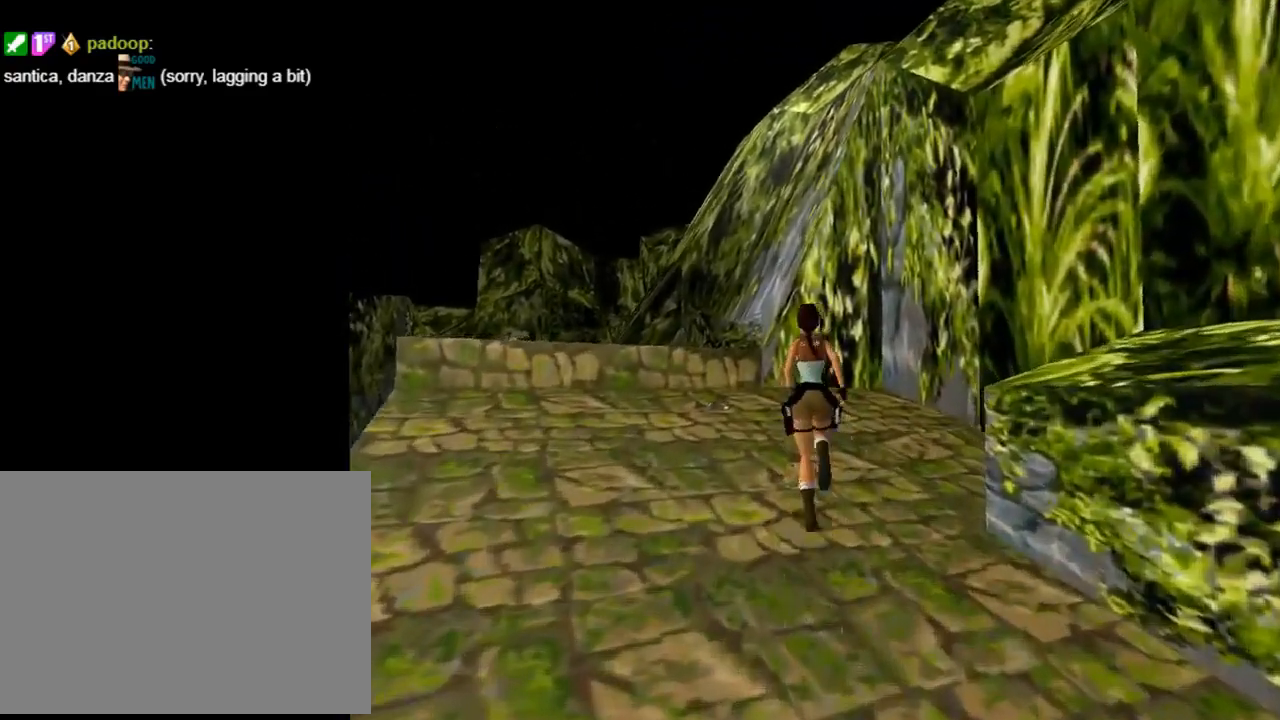
{"buttons": ["CROSS", "DPAD_LEFT"], "left_stick": "center", "events": [[33, "CROSS", "down"], [133, "DPAD_LEFT", "up"], [133, "DPAD_UP", "up"], [267, "DPAD_LEFT", "down"]]}
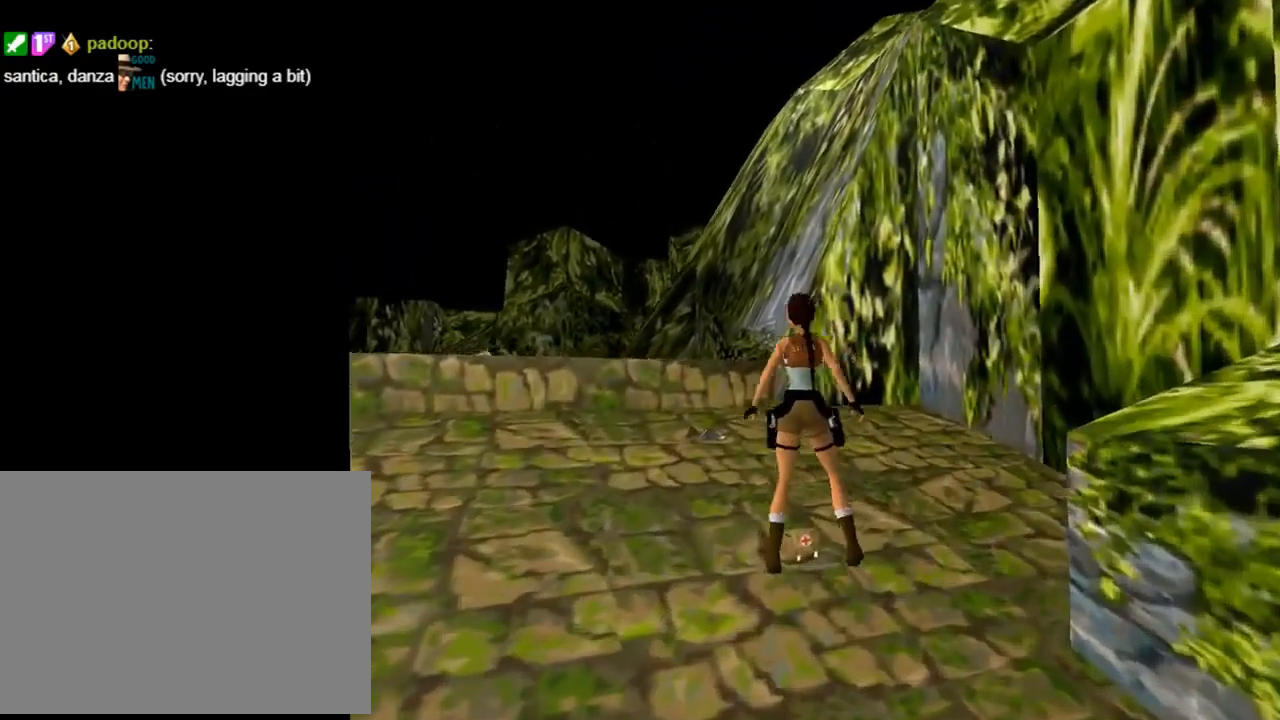
{"buttons": ["CROSS"], "left_stick": "center", "events": [[400, "DPAD_LEFT", "up"]]}
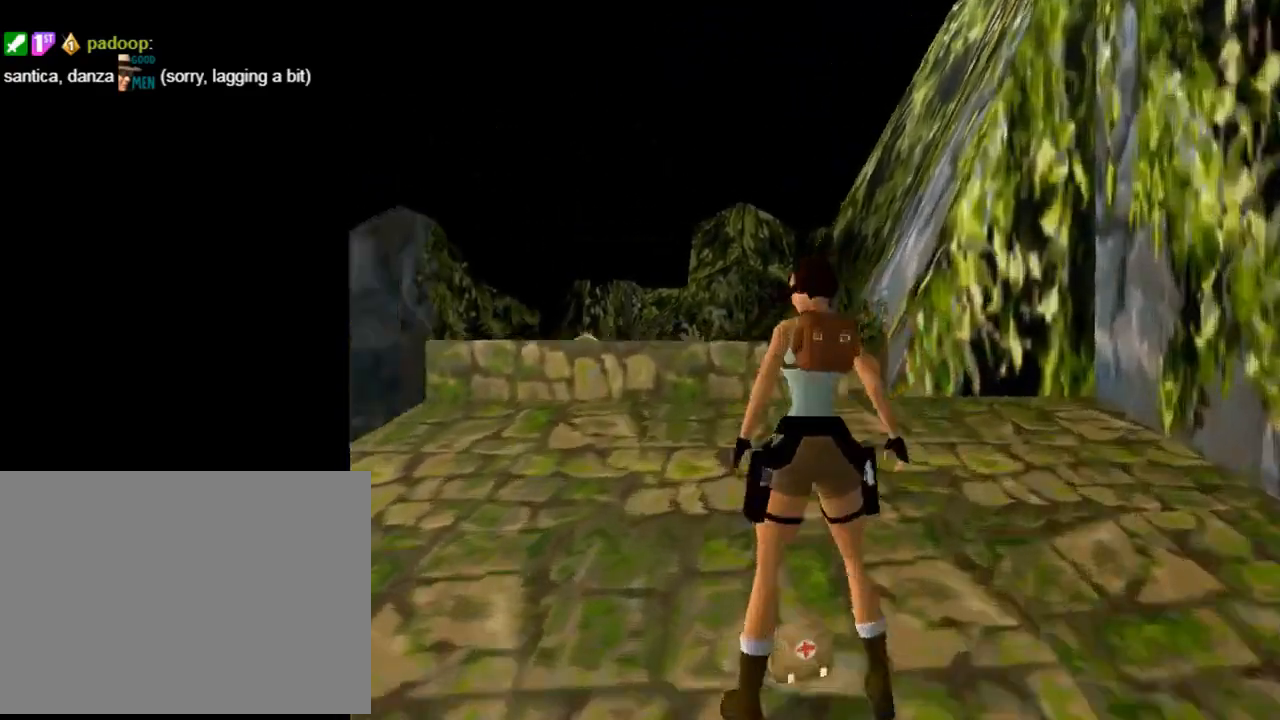
{"buttons": ["CROSS"], "left_stick": "center", "events": []}
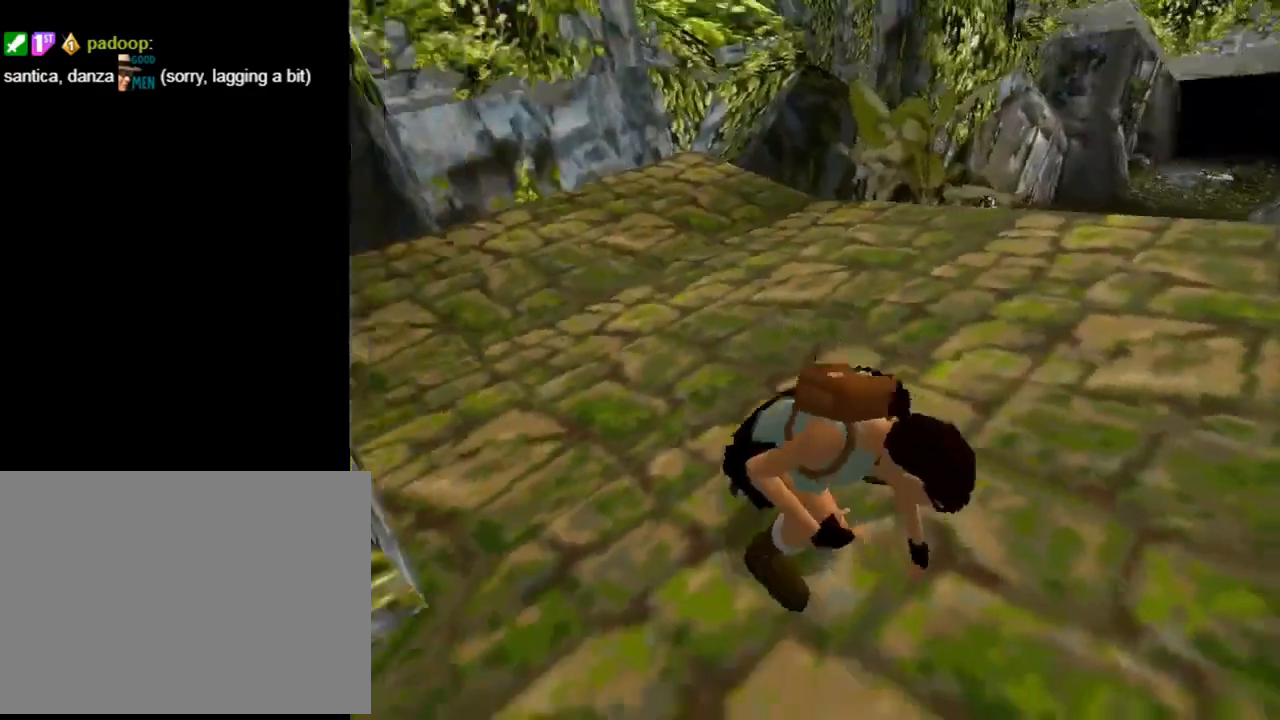
{"buttons": ["DPAD_UP"], "left_stick": "center", "events": [[67, "DPAD_UP", "down"], [267, "CROSS", "up"]]}
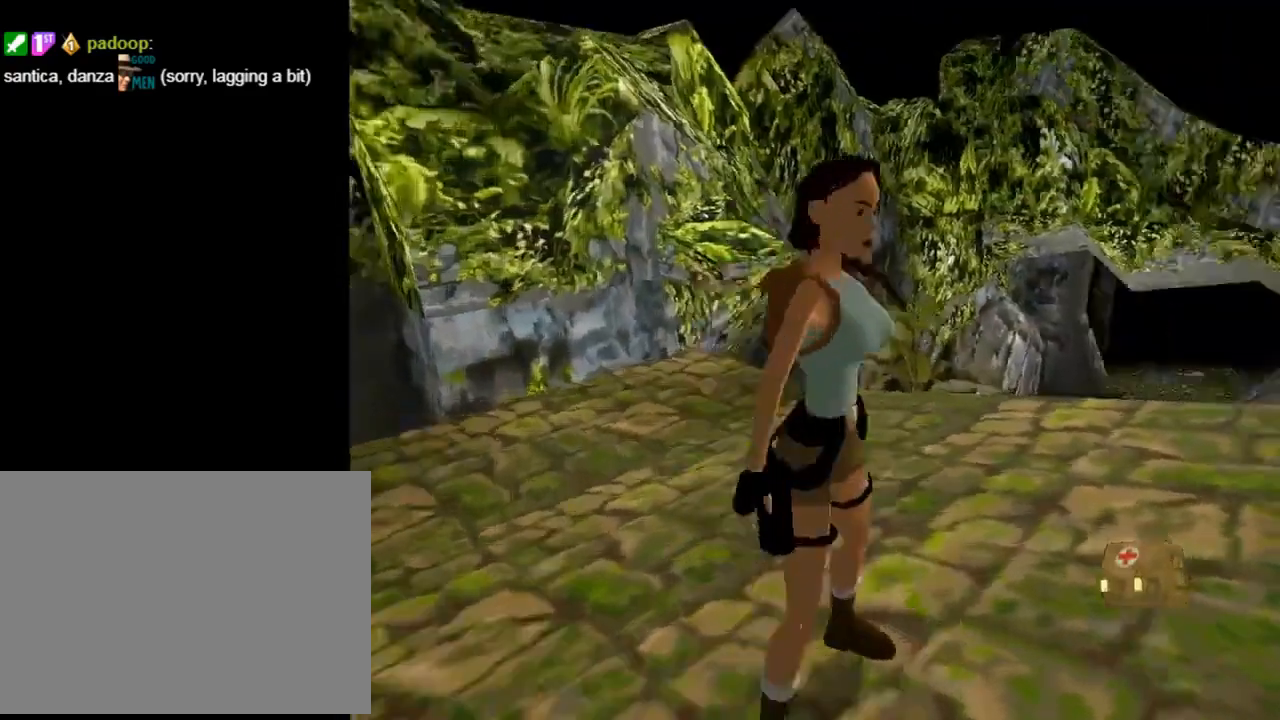
{"buttons": ["CROSS"], "left_stick": "center", "events": [[467, "DPAD_UP", "up"], [500, "CROSS", "down"]]}
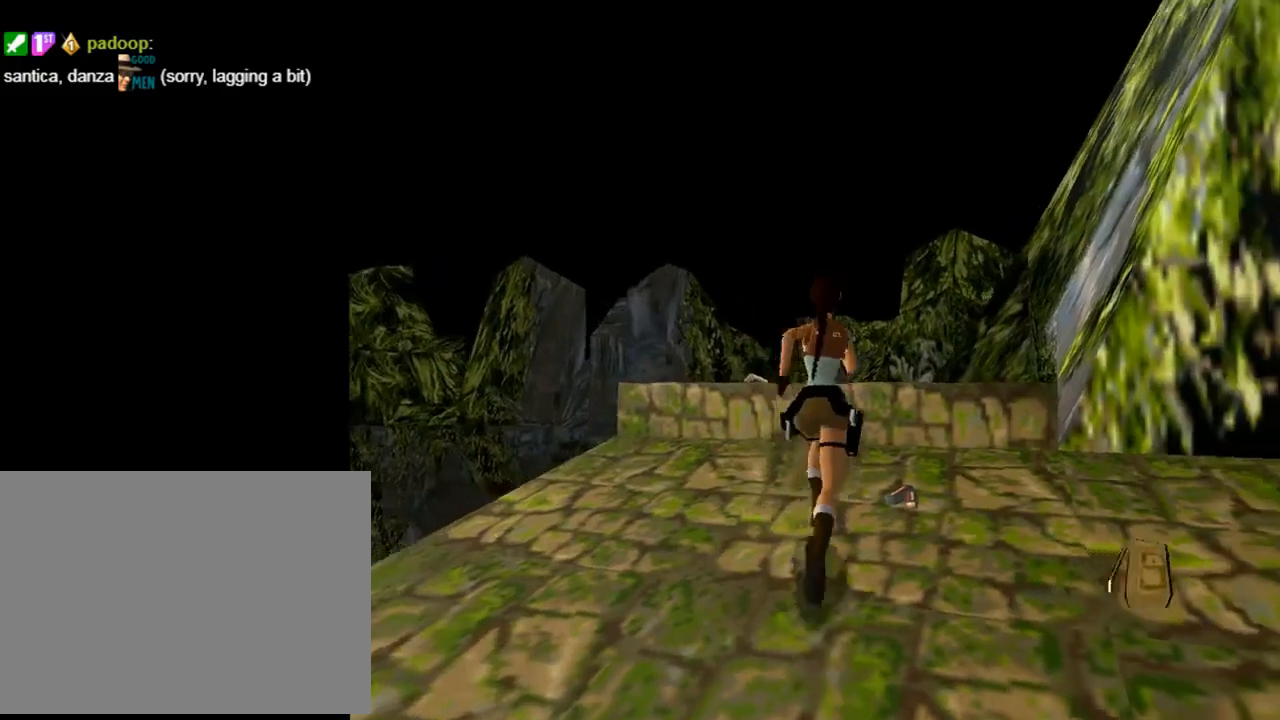
{"buttons": ["CROSS"], "left_stick": "center", "events": []}
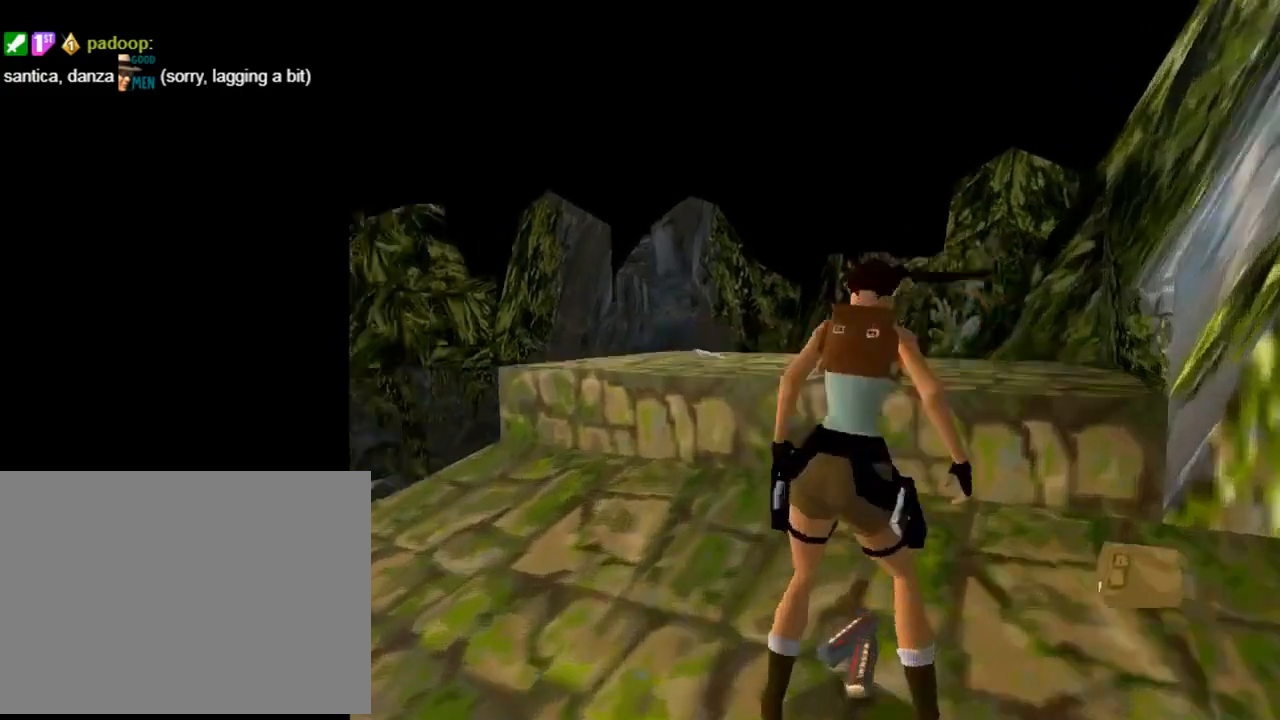
{"buttons": ["DPAD_UP"], "left_stick": "center", "events": [[367, "CROSS", "up"], [500, "DPAD_UP", "down"]]}
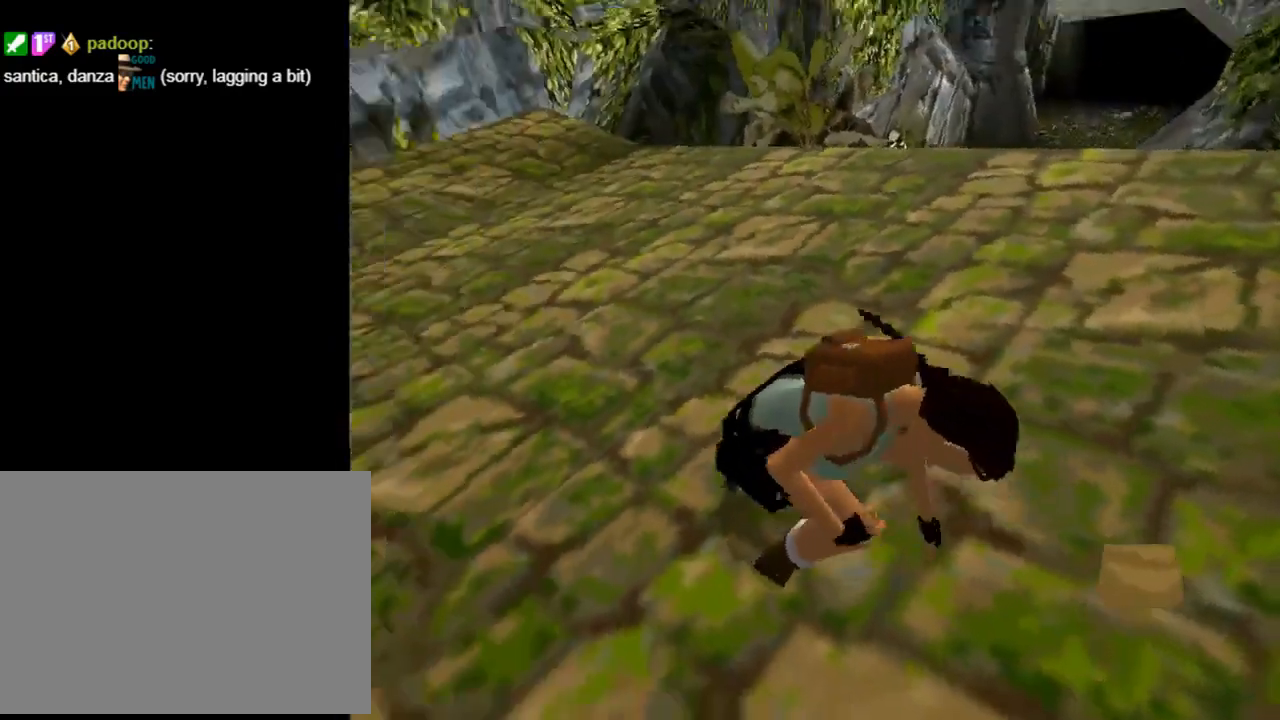
{"buttons": ["DPAD_UP", "DPAD_LEFT"], "left_stick": "center", "events": [[100, "DPAD_LEFT", "down"]]}
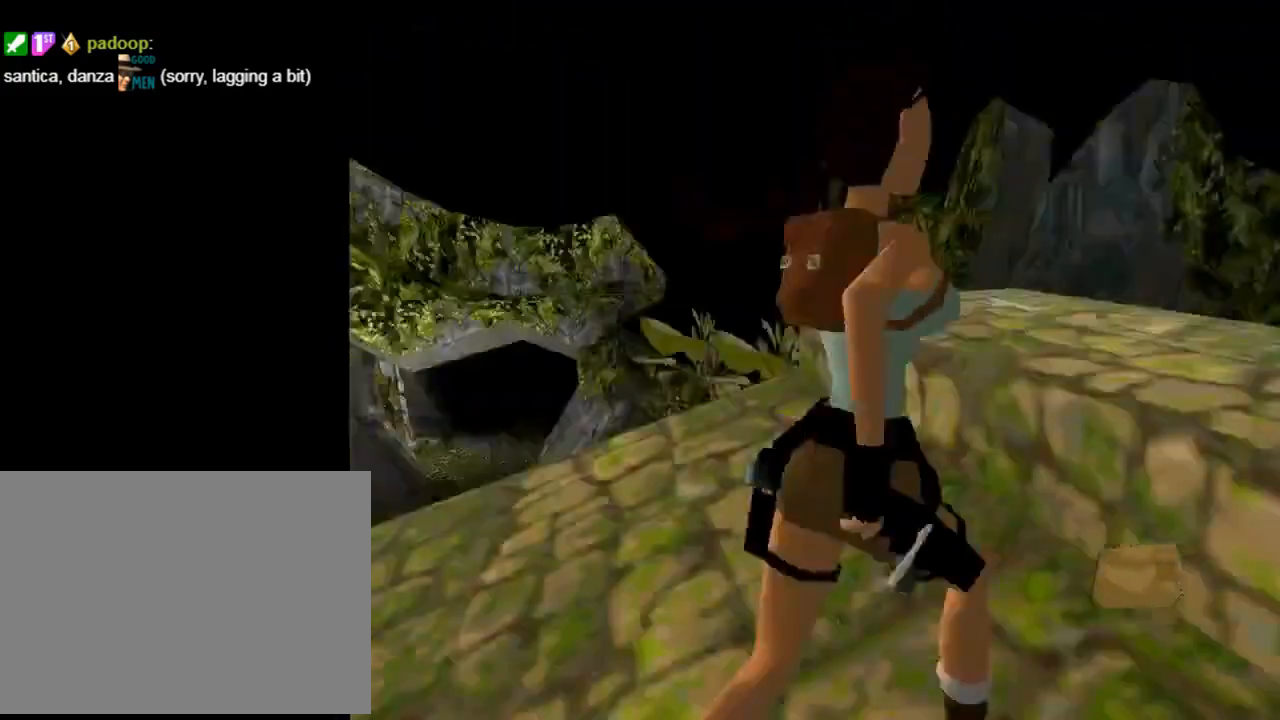
{"buttons": ["DPAD_UP"], "left_stick": "center", "events": [[433, "DPAD_LEFT", "up"]]}
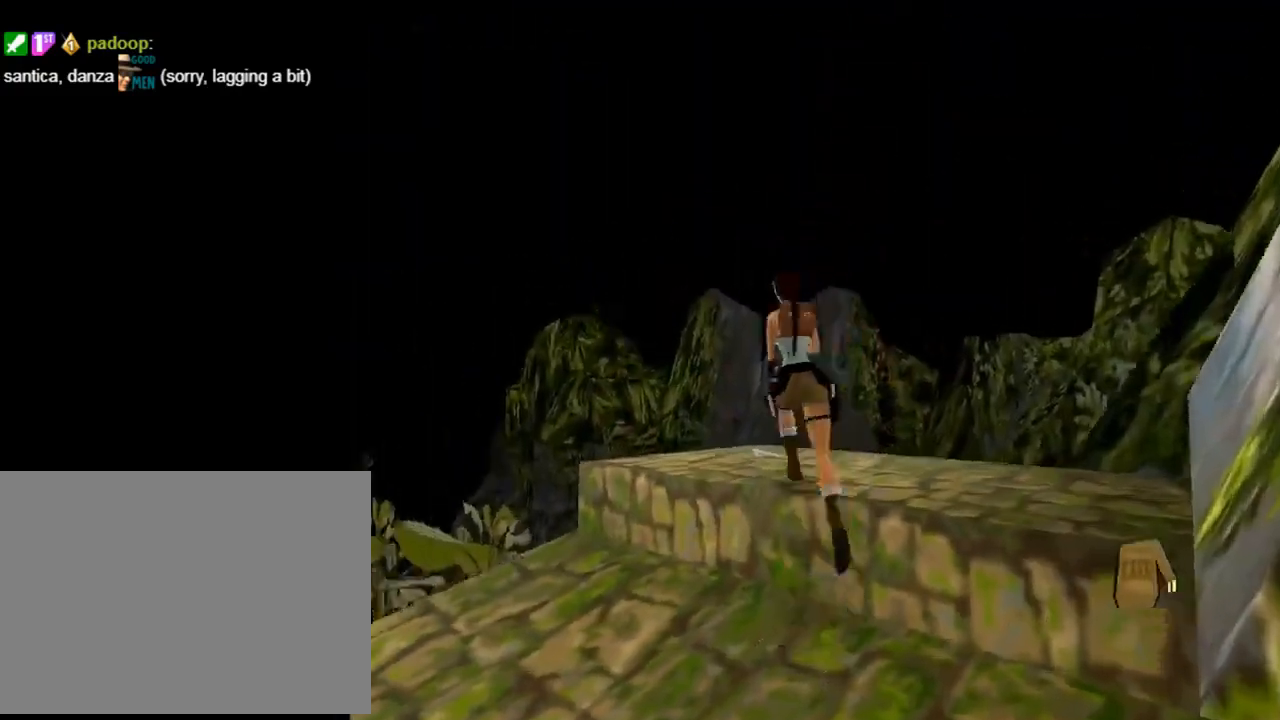
{"buttons": ["CROSS", "DPAD_RIGHT"], "left_stick": "center", "events": [[233, "DPAD_RIGHT", "down"], [300, "CROSS", "down"], [300, "DPAD_UP", "up"]]}
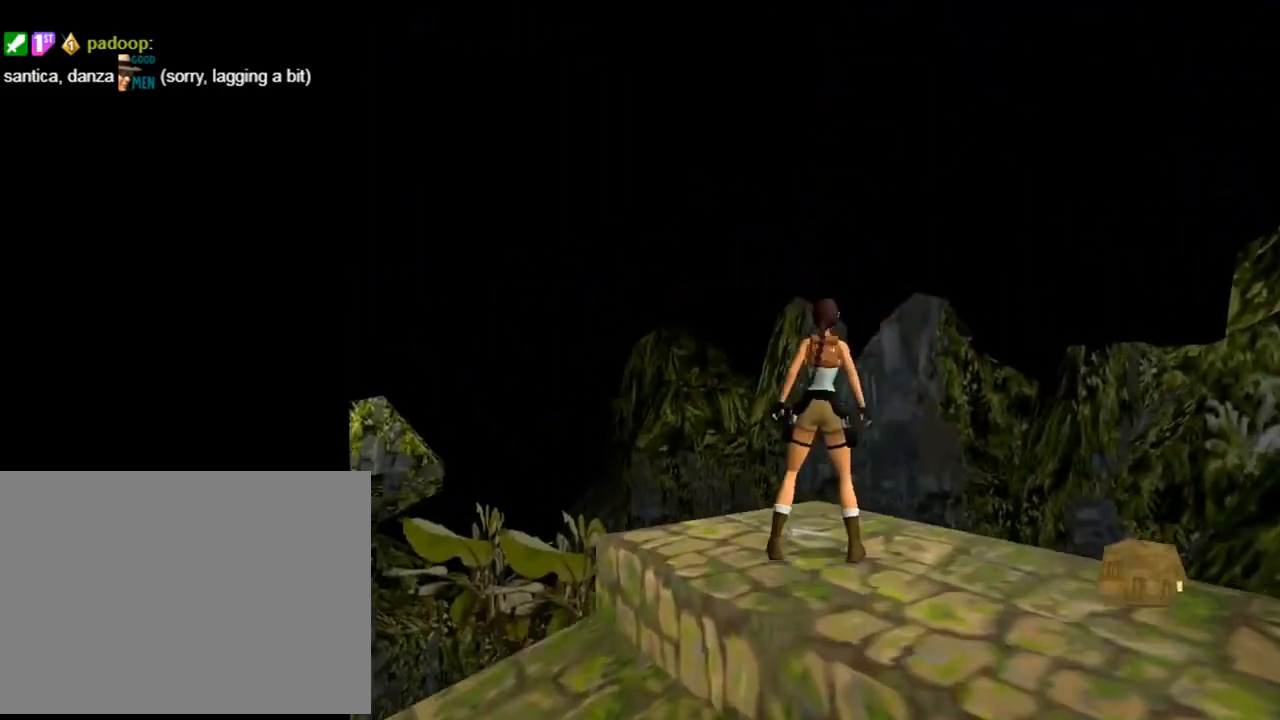
{"buttons": ["CROSS"], "left_stick": "center", "events": [[133, "DPAD_RIGHT", "up"]]}
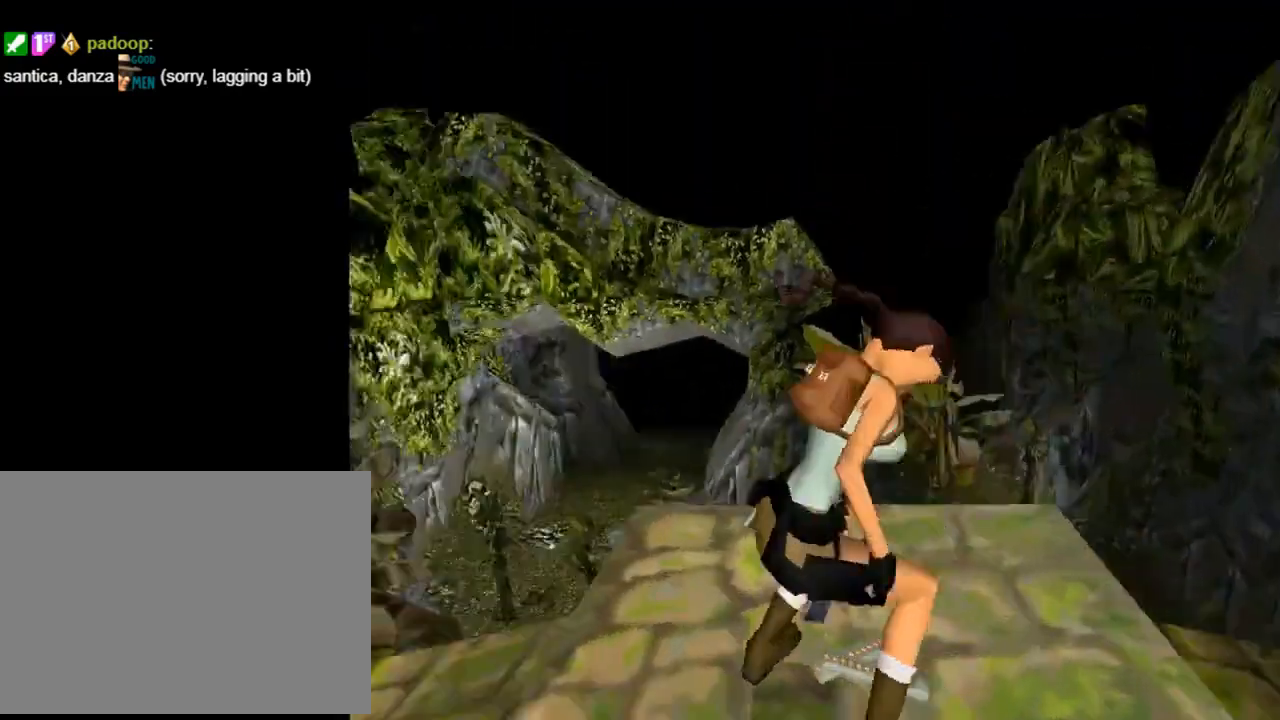
{"buttons": ["DPAD_UP", "DPAD_RIGHT"], "left_stick": "center", "events": [[367, "DPAD_UP", "down"], [433, "DPAD_RIGHT", "down"], [467, "CROSS", "up"]]}